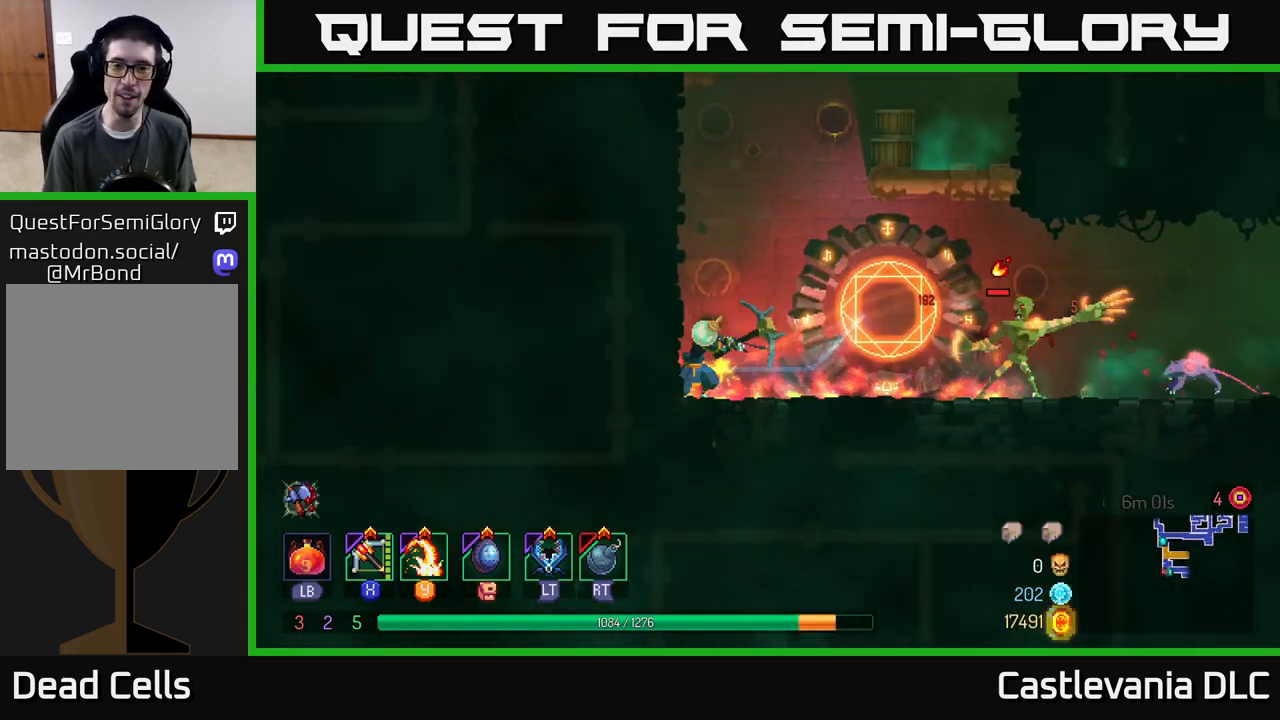
Gameplay with a controller (Xbox layout); each line is a JSON object with the inputs held at the frame after it. "events" lists button and stick changes between this image and that frame as [ms after this image, input, new state], when the widget could be followed in between.
{"buttons": [], "left_stick": "right", "right_stick": "center", "events": [[50, "Y", "up"]]}
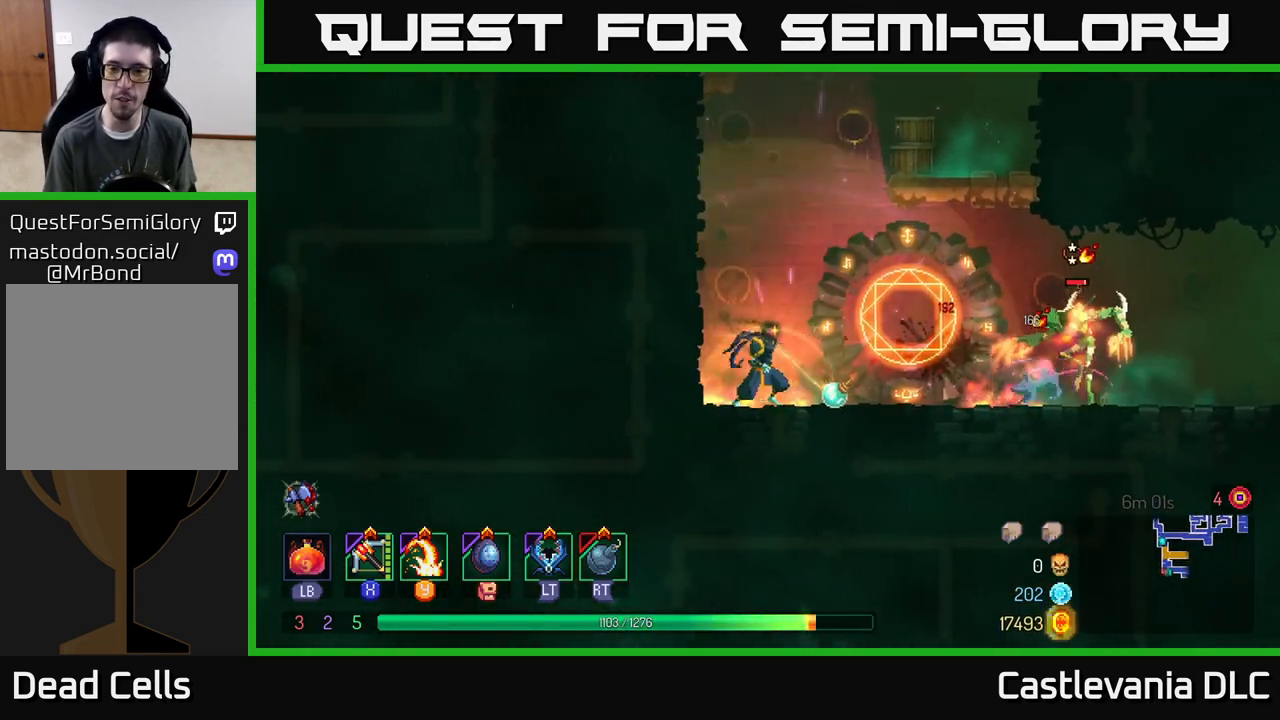
{"buttons": [], "left_stick": "center", "right_stick": "center", "events": [[50, "X", "down"], [150, "X", "up"], [317, "left_stick", "center"]]}
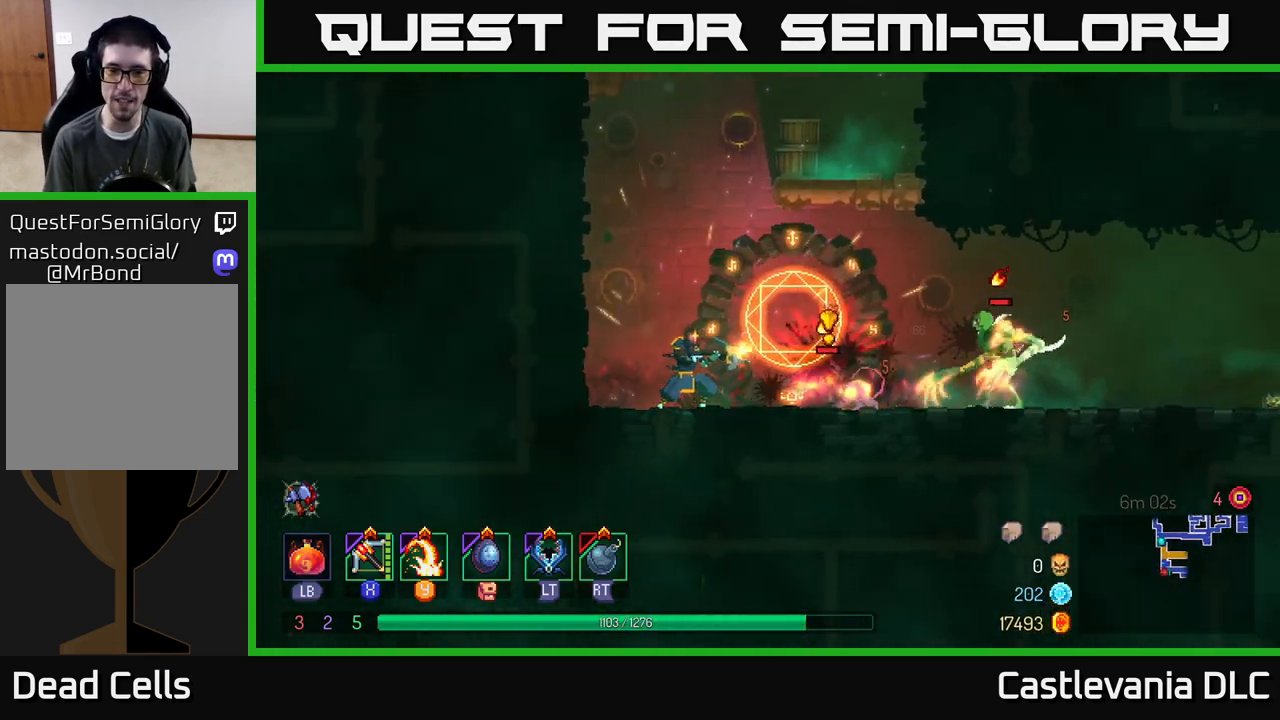
{"buttons": [], "left_stick": "right", "right_stick": "center", "events": [[117, "left_stick", "right"]]}
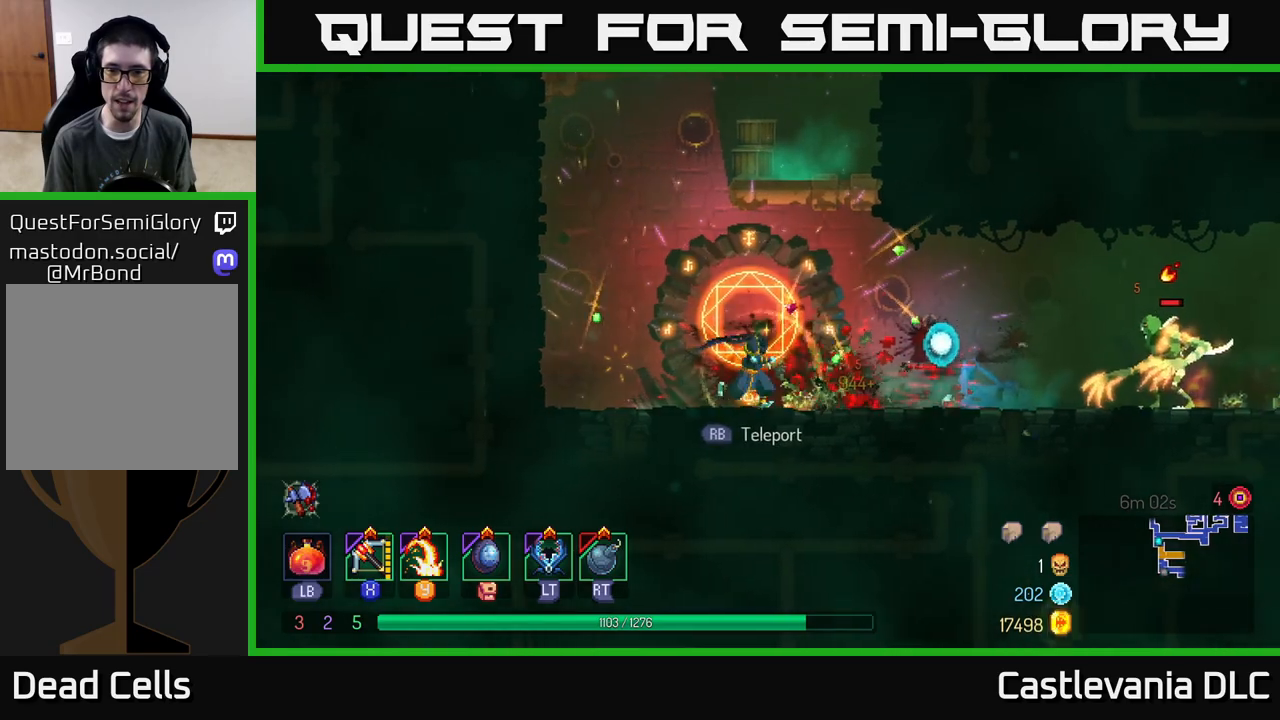
{"buttons": [], "left_stick": "right", "right_stick": "center", "events": [[83, "Y", "down"], [150, "Y", "up"]]}
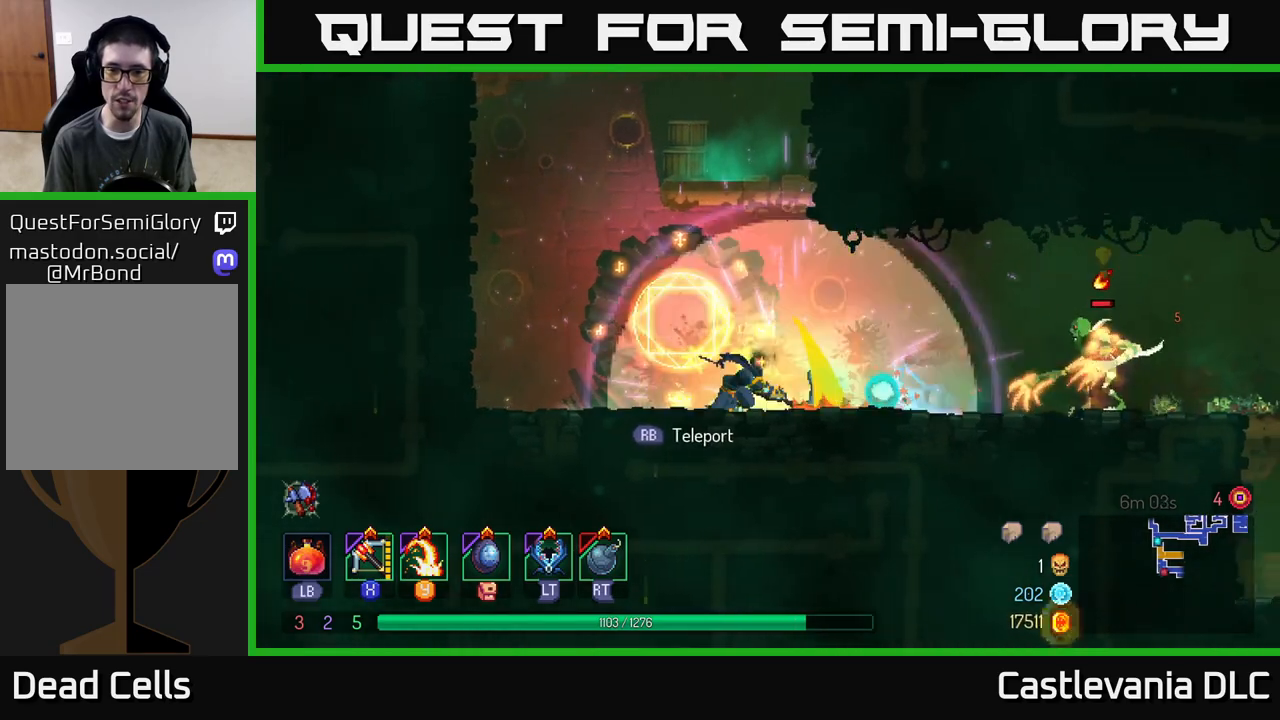
{"buttons": [], "left_stick": "left", "right_stick": "center", "events": [[183, "B", "down"], [250, "B", "up"], [317, "B", "down"], [400, "B", "up"], [500, "left_stick", "left"]]}
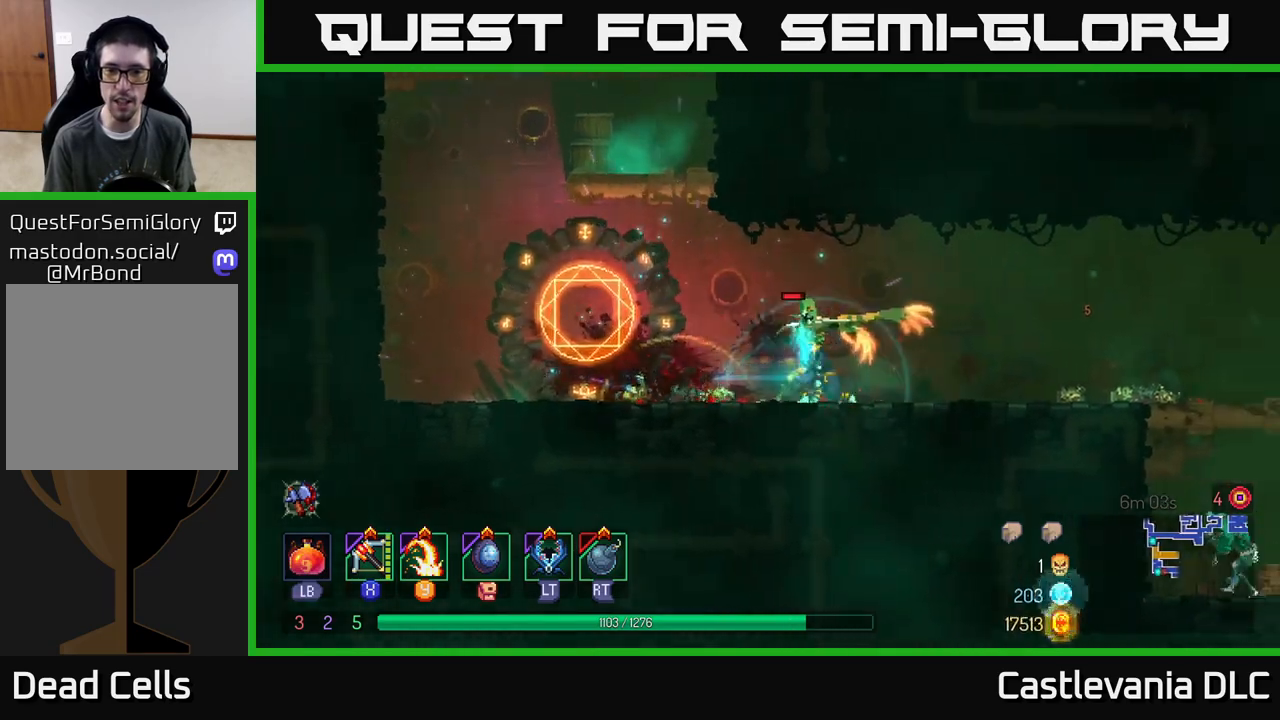
{"buttons": [], "left_stick": "down-left", "right_stick": "center", "events": [[33, "X", "down"], [117, "X", "up"], [233, "left_stick", "down-left"]]}
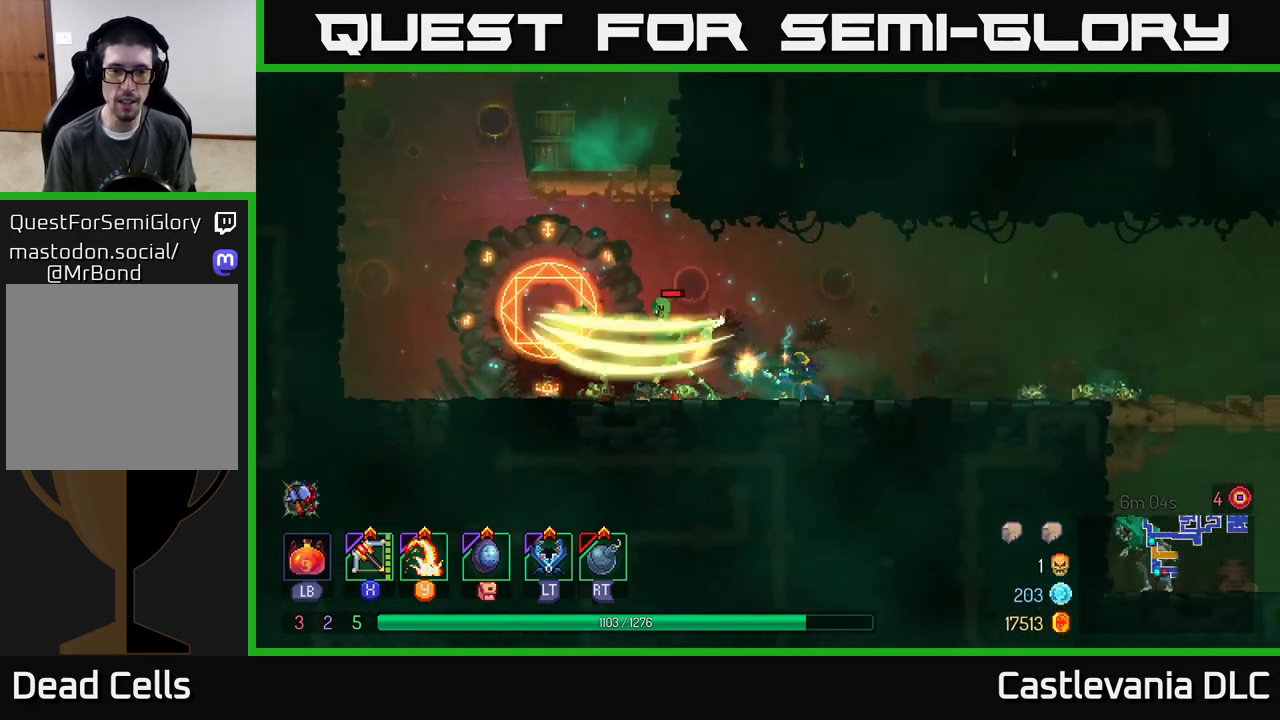
{"buttons": ["Y"], "left_stick": "left", "right_stick": "center", "events": [[183, "left_stick", "center"], [300, "left_stick", "left"], [450, "Y", "down"]]}
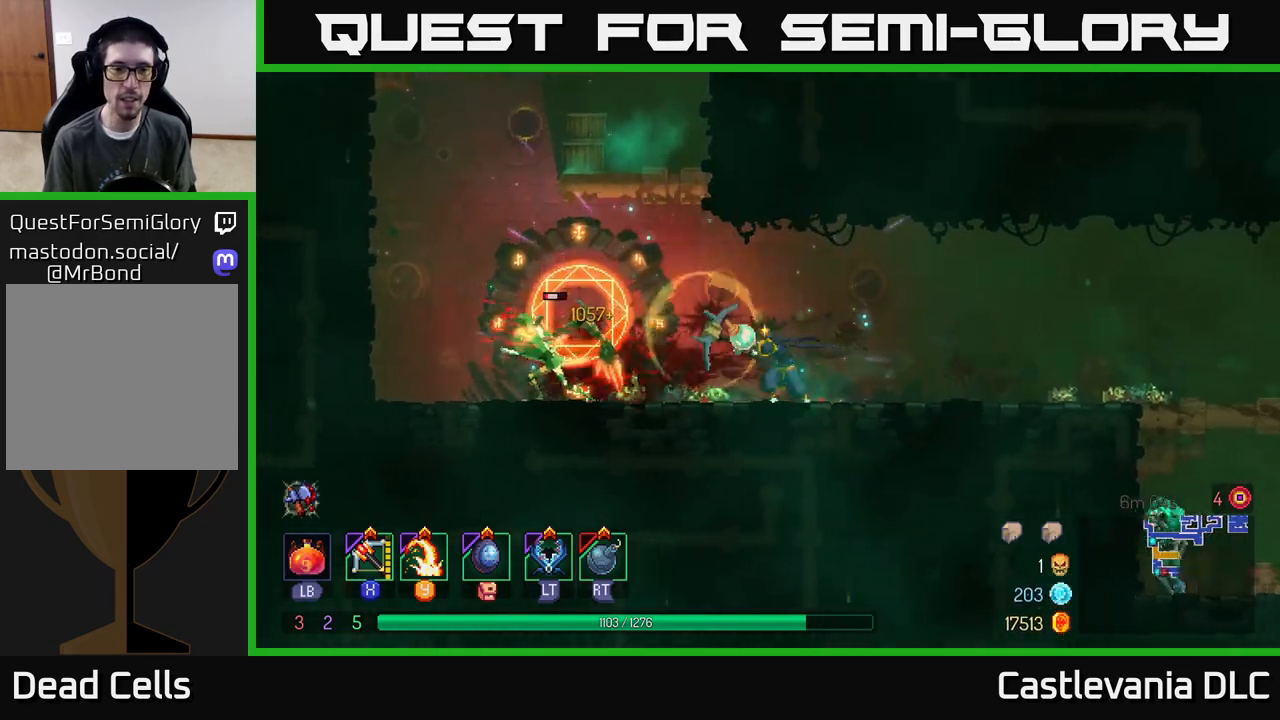
{"buttons": [], "left_stick": "left", "right_stick": "center", "events": [[33, "Y", "up"]]}
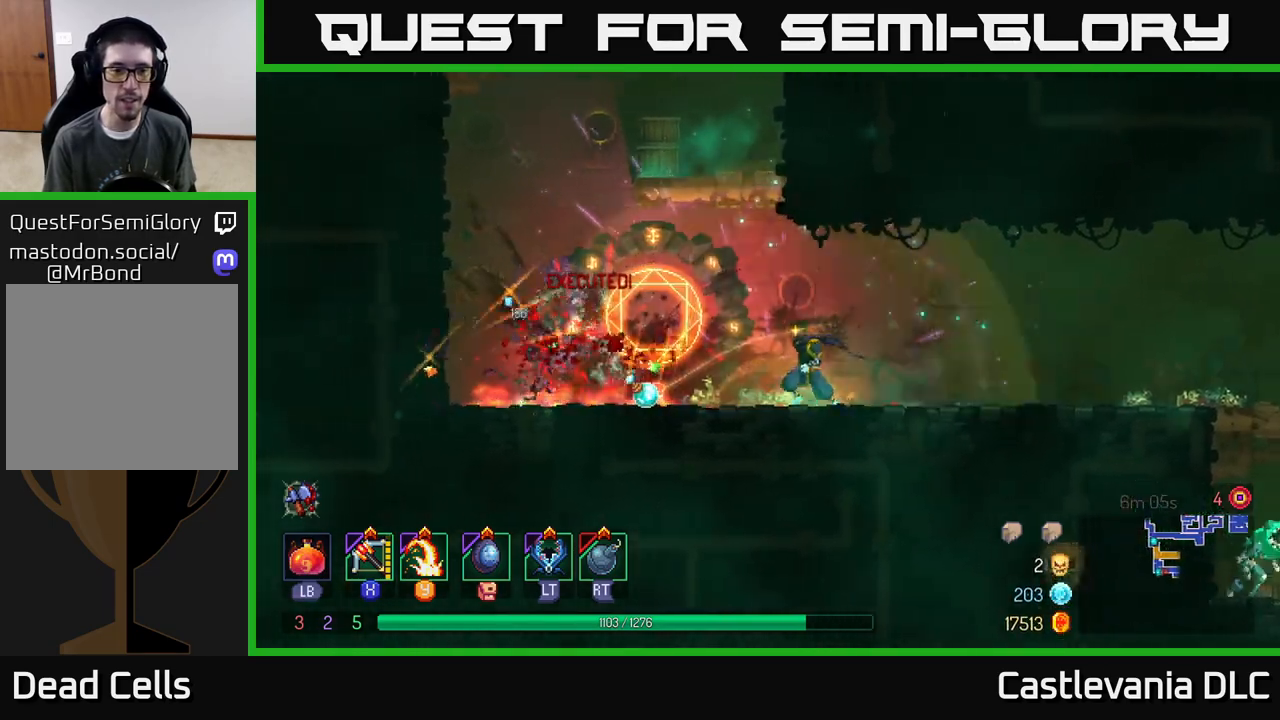
{"buttons": [], "left_stick": "right", "right_stick": "center", "events": [[50, "left_stick", "center"], [67, "X", "down"], [167, "X", "up"], [300, "left_stick", "right"]]}
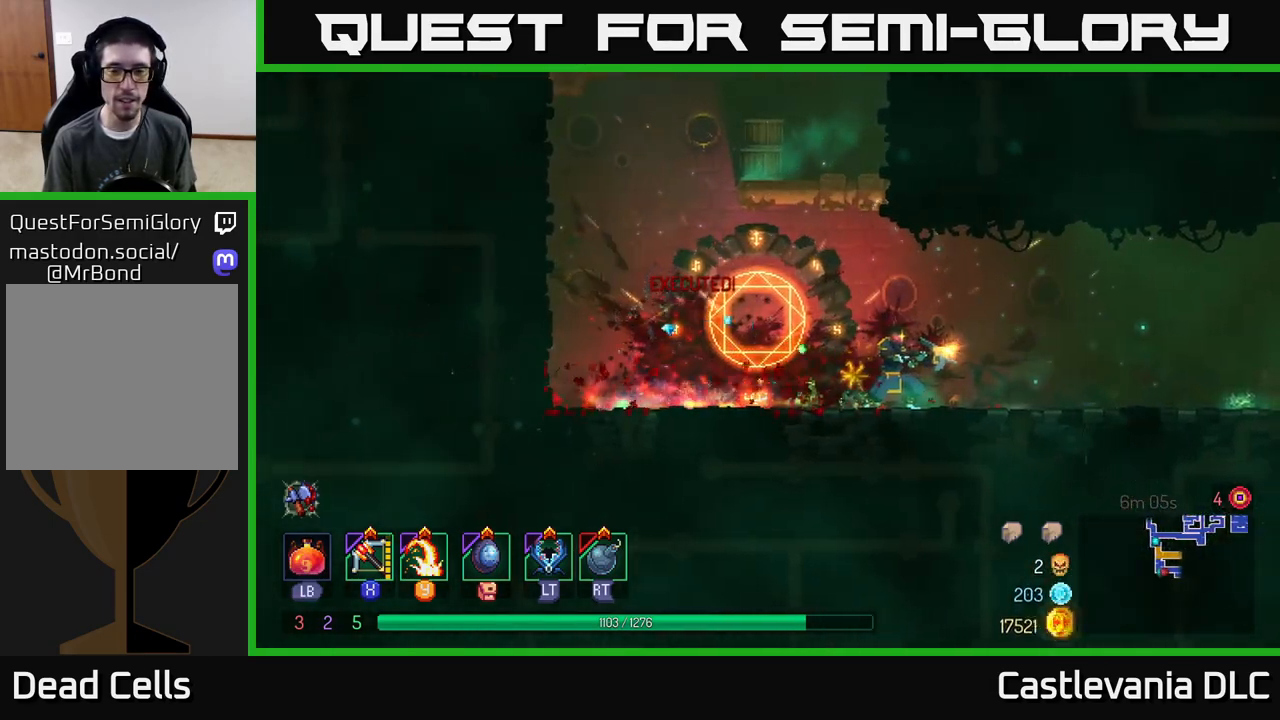
{"buttons": [], "left_stick": "right", "right_stick": "center", "events": [[150, "B", "down"], [267, "B", "up"]]}
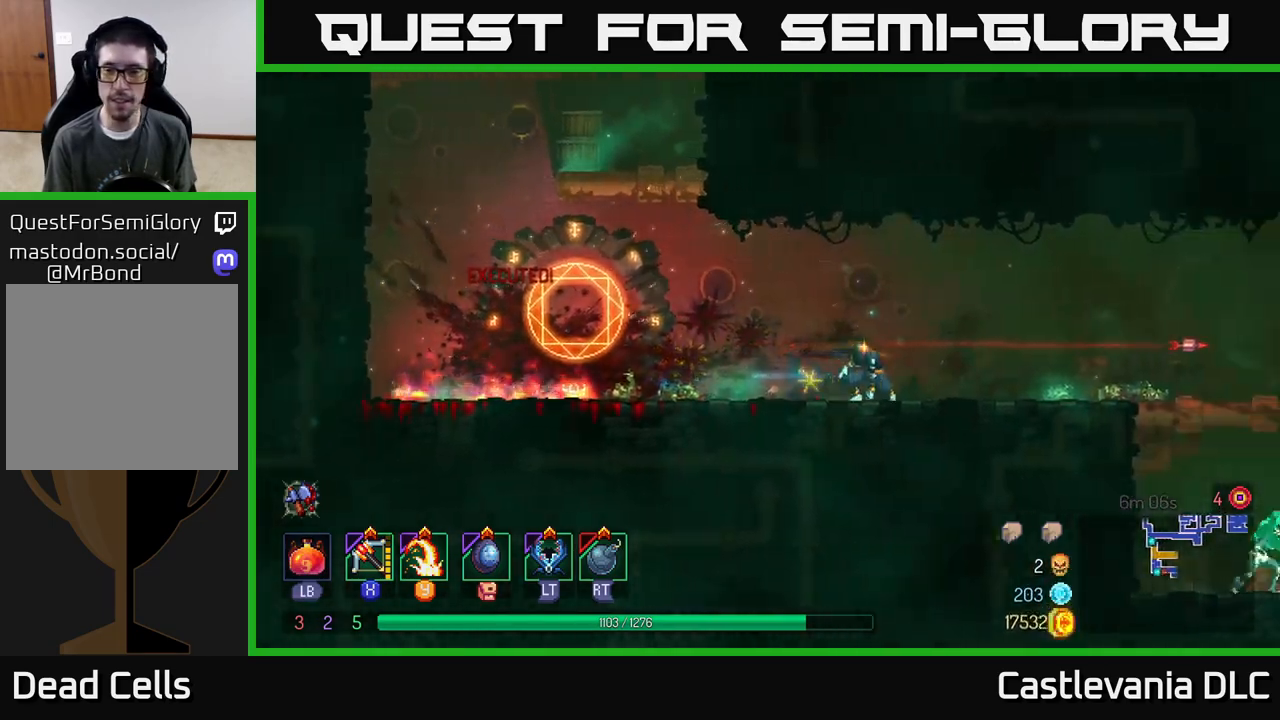
{"buttons": [], "left_stick": "right", "right_stick": "center", "events": []}
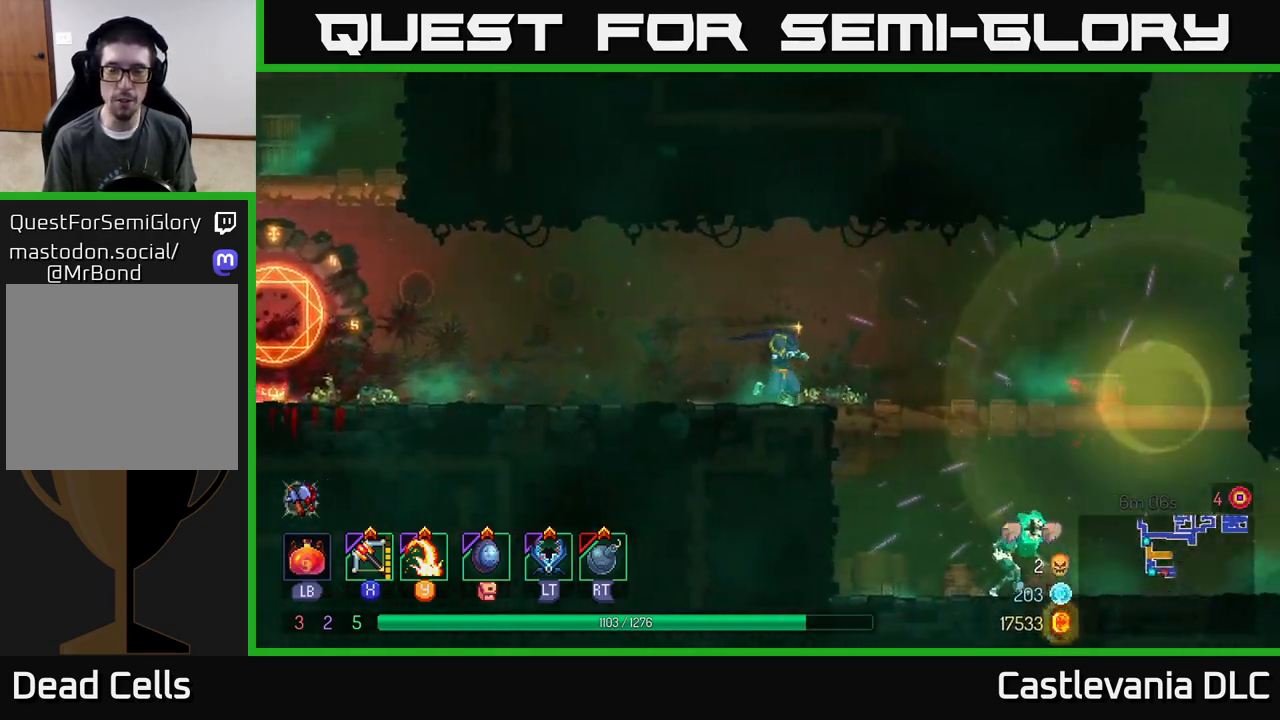
{"buttons": [], "left_stick": "right", "right_stick": "center", "events": []}
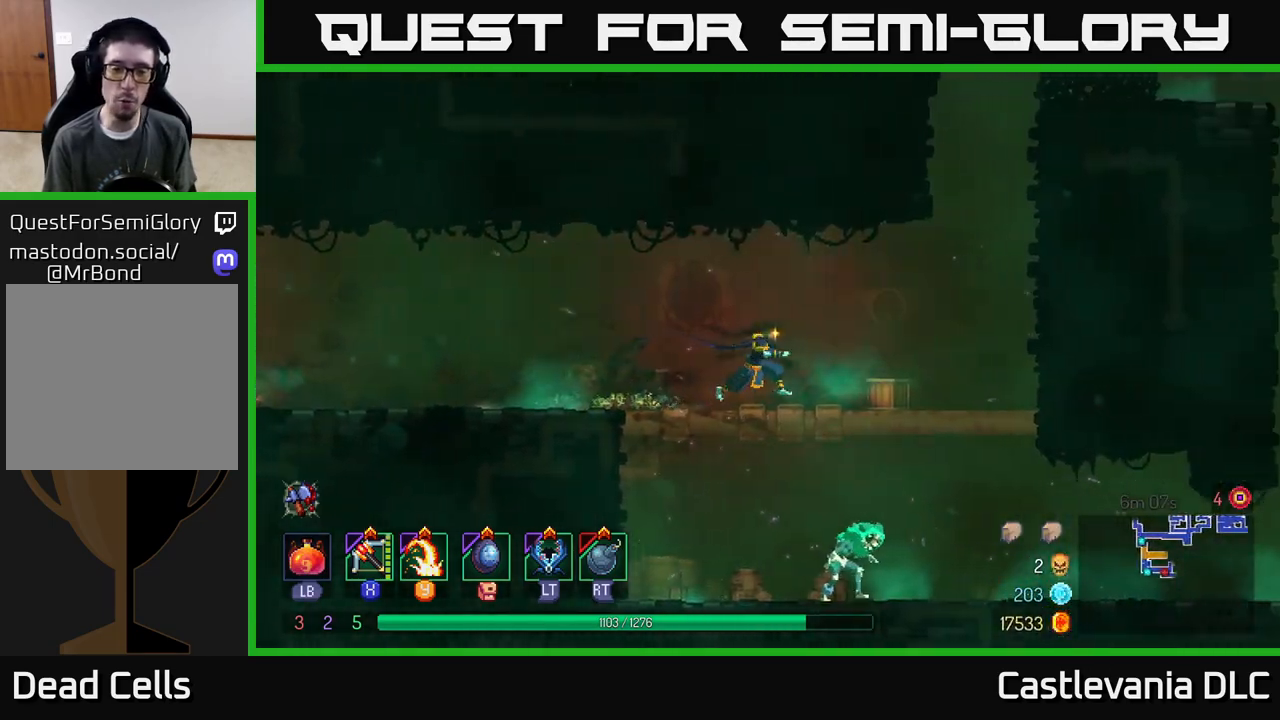
{"buttons": [], "left_stick": "down", "right_stick": "center", "events": [[167, "left_stick", "down"], [200, "A", "down"], [250, "A", "up"], [317, "A", "down"], [450, "A", "up"]]}
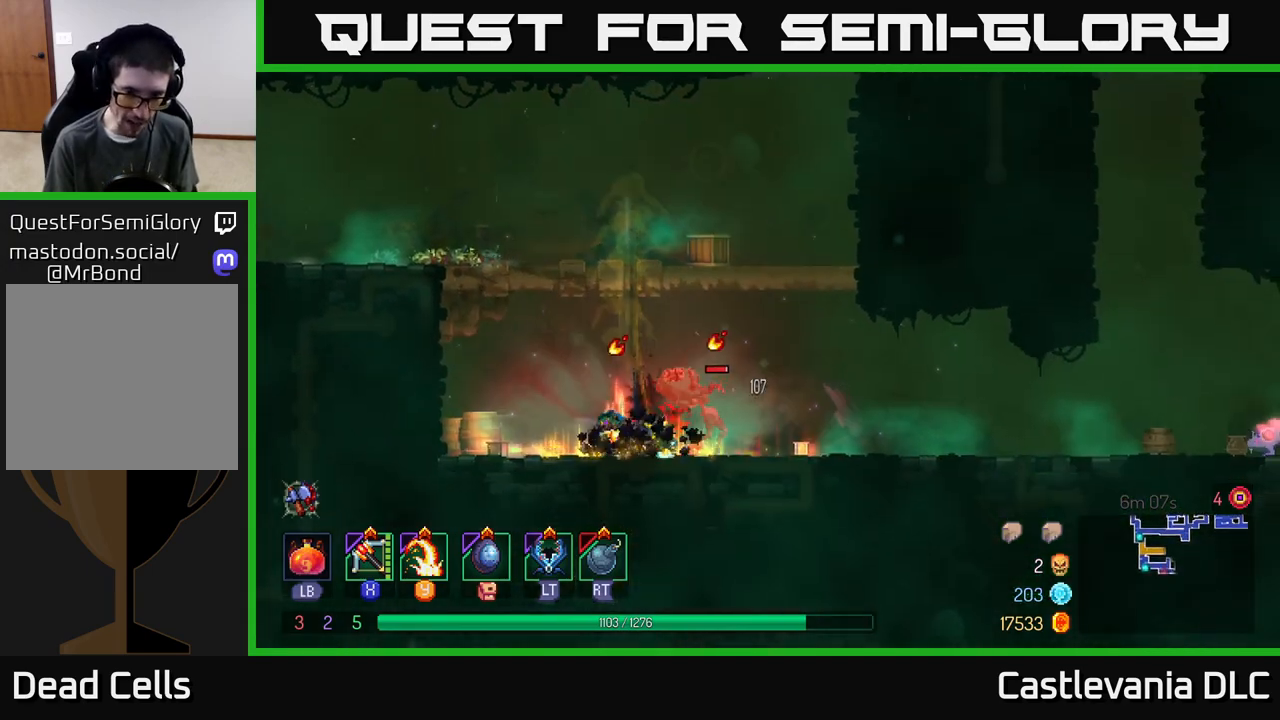
{"buttons": [], "left_stick": "right", "right_stick": "center", "events": [[167, "left_stick", "center"], [300, "Y", "down"], [333, "left_stick", "right"], [417, "Y", "up"]]}
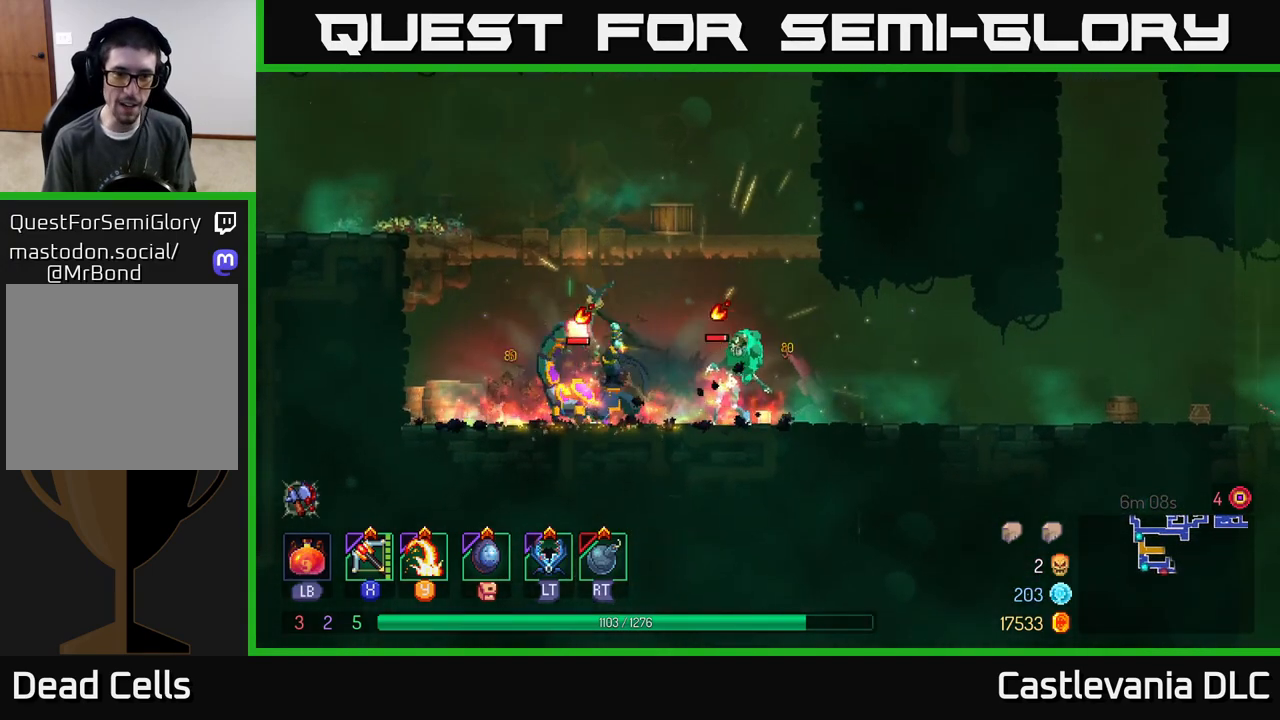
{"buttons": [], "left_stick": "left", "right_stick": "center", "events": [[217, "left_stick", "left"], [400, "B", "down"], [500, "B", "up"]]}
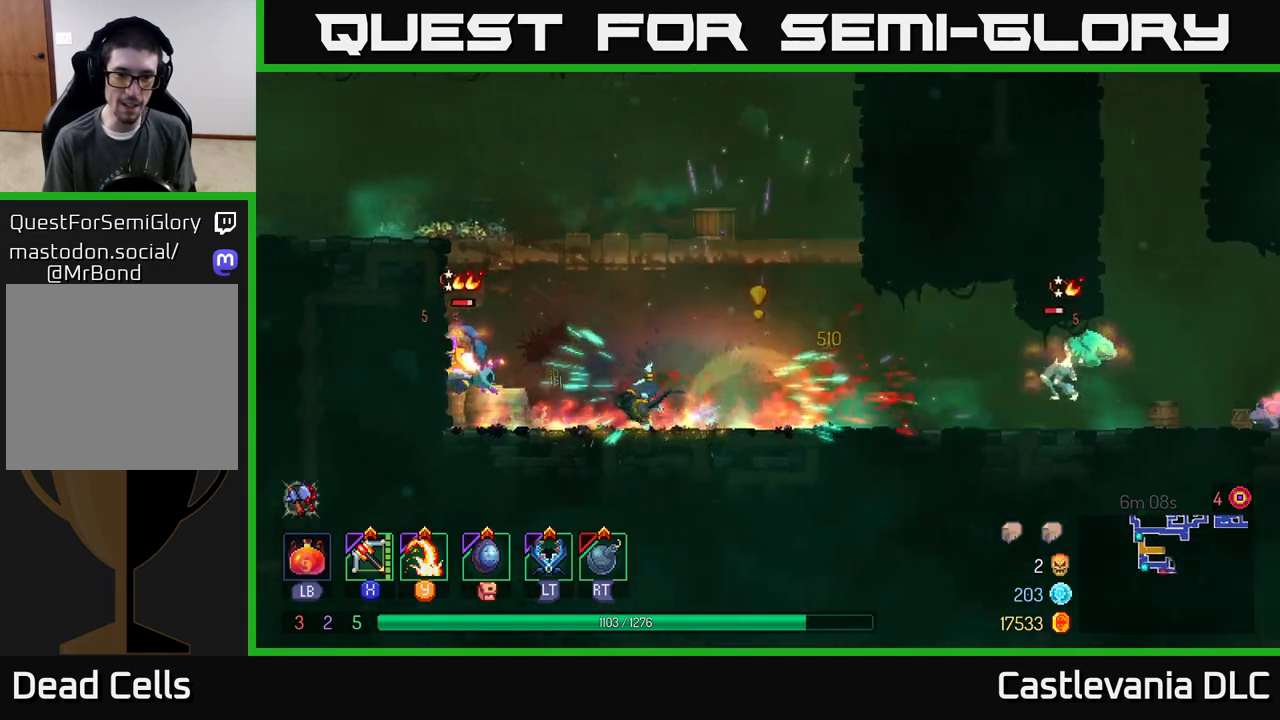
{"buttons": [], "left_stick": "left", "right_stick": "center", "events": [[67, "B", "down"], [167, "B", "up"], [250, "Y", "down"], [350, "Y", "up"]]}
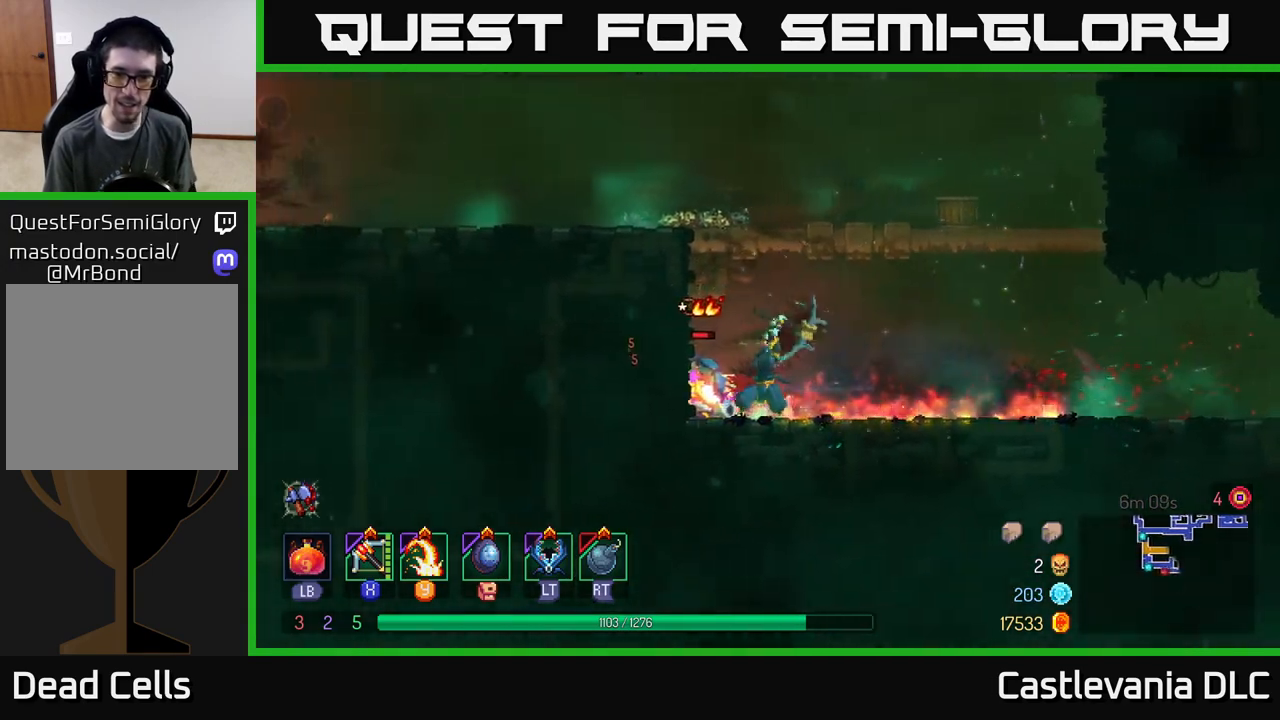
{"buttons": [], "left_stick": "right", "right_stick": "center", "events": [[50, "left_stick", "down-left"], [267, "left_stick", "center"], [317, "left_stick", "right"], [367, "X", "down"], [467, "X", "up"]]}
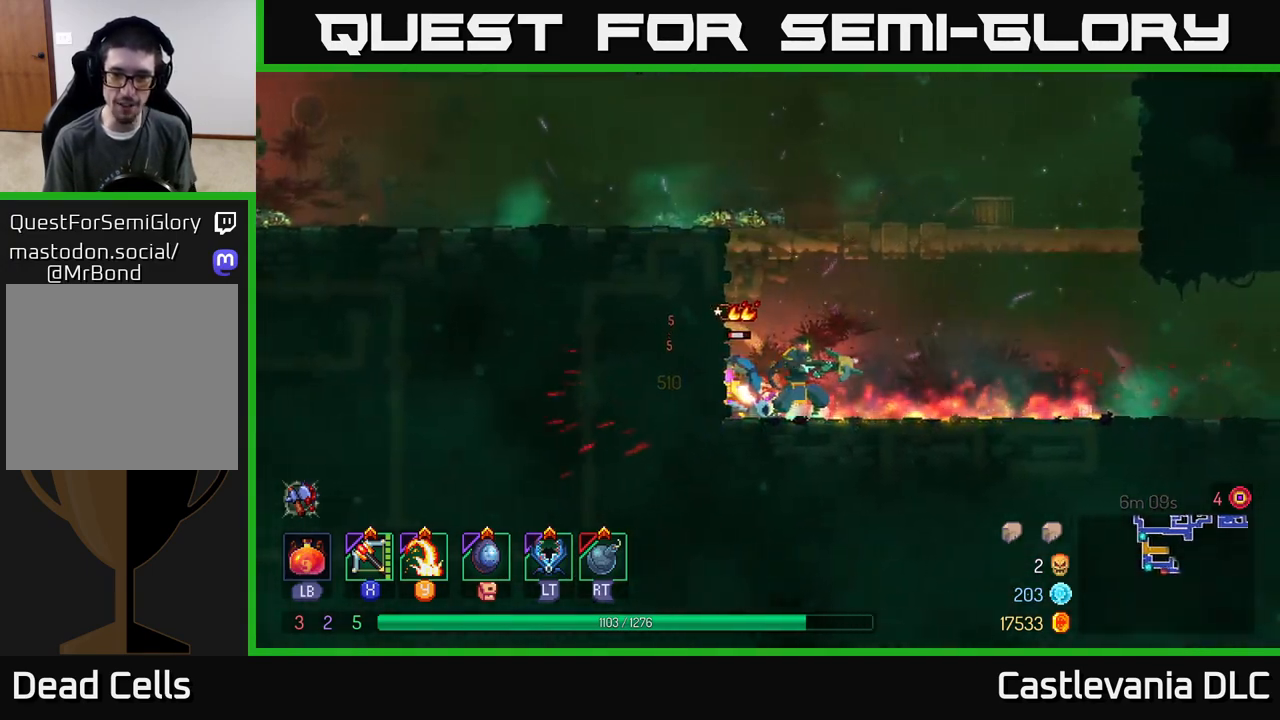
{"buttons": [], "left_stick": "right", "right_stick": "center", "events": []}
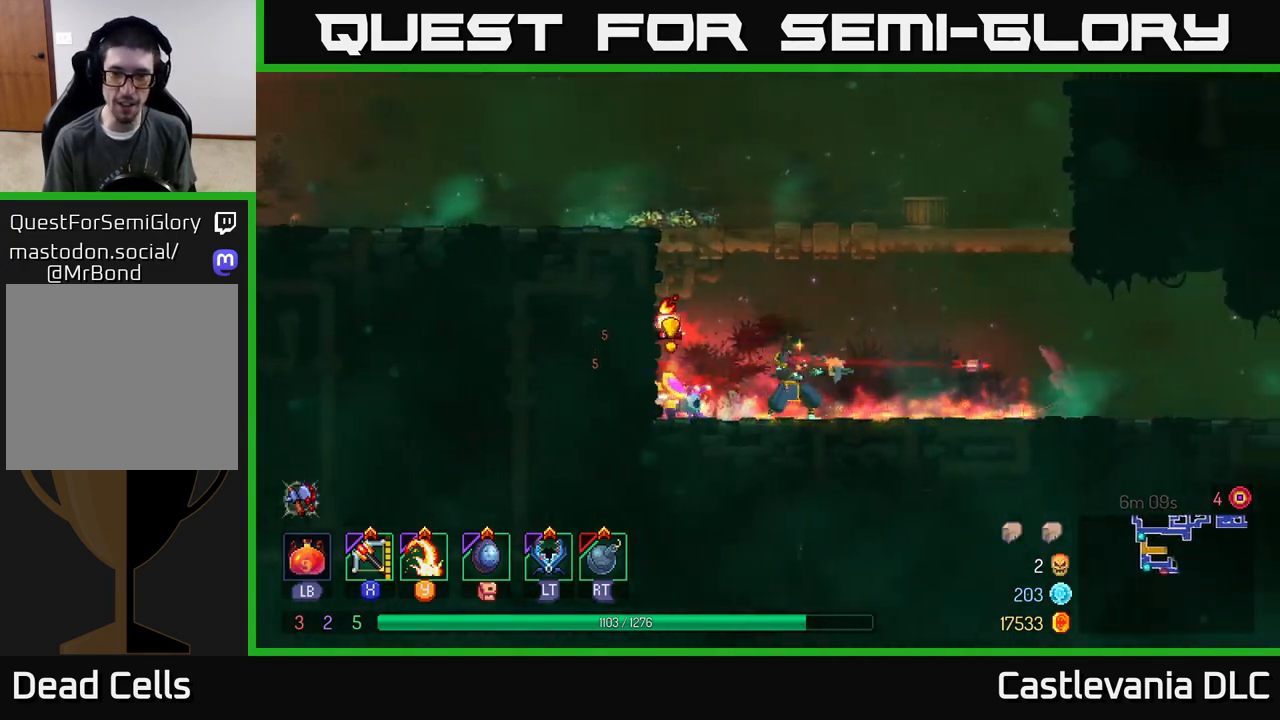
{"buttons": [], "left_stick": "right", "right_stick": "center", "events": [[400, "left_stick", "center"], [467, "left_stick", "right"]]}
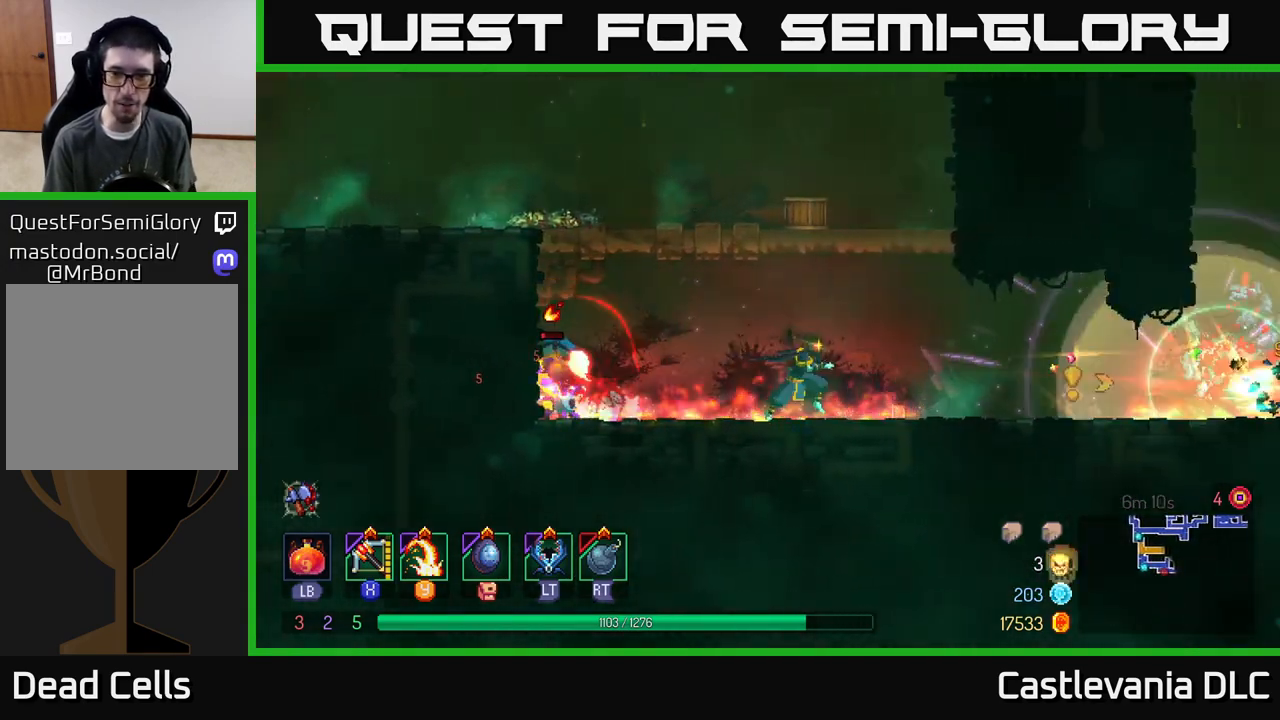
{"buttons": ["X"], "left_stick": "left", "right_stick": "center", "events": [[300, "left_stick", "center"], [450, "X", "down"], [450, "left_stick", "left"]]}
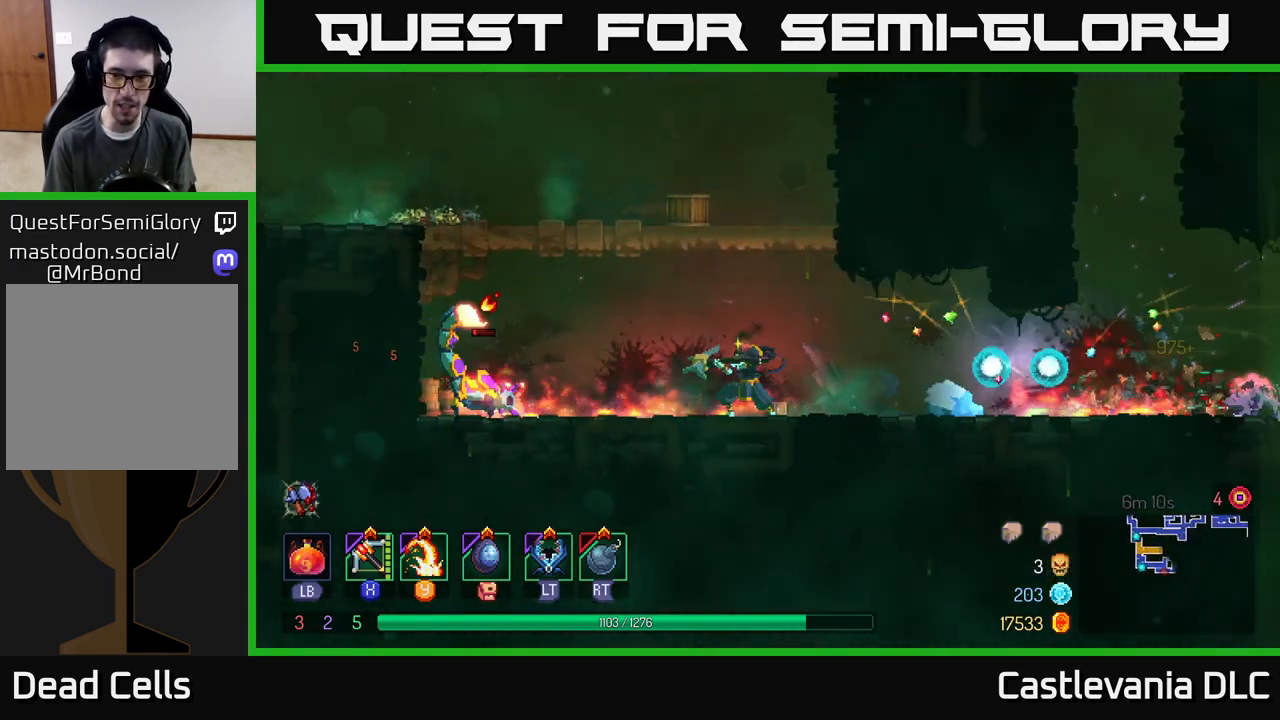
{"buttons": [], "left_stick": "down", "right_stick": "center", "events": [[33, "X", "up"], [217, "left_stick", "down-left"], [467, "left_stick", "down"]]}
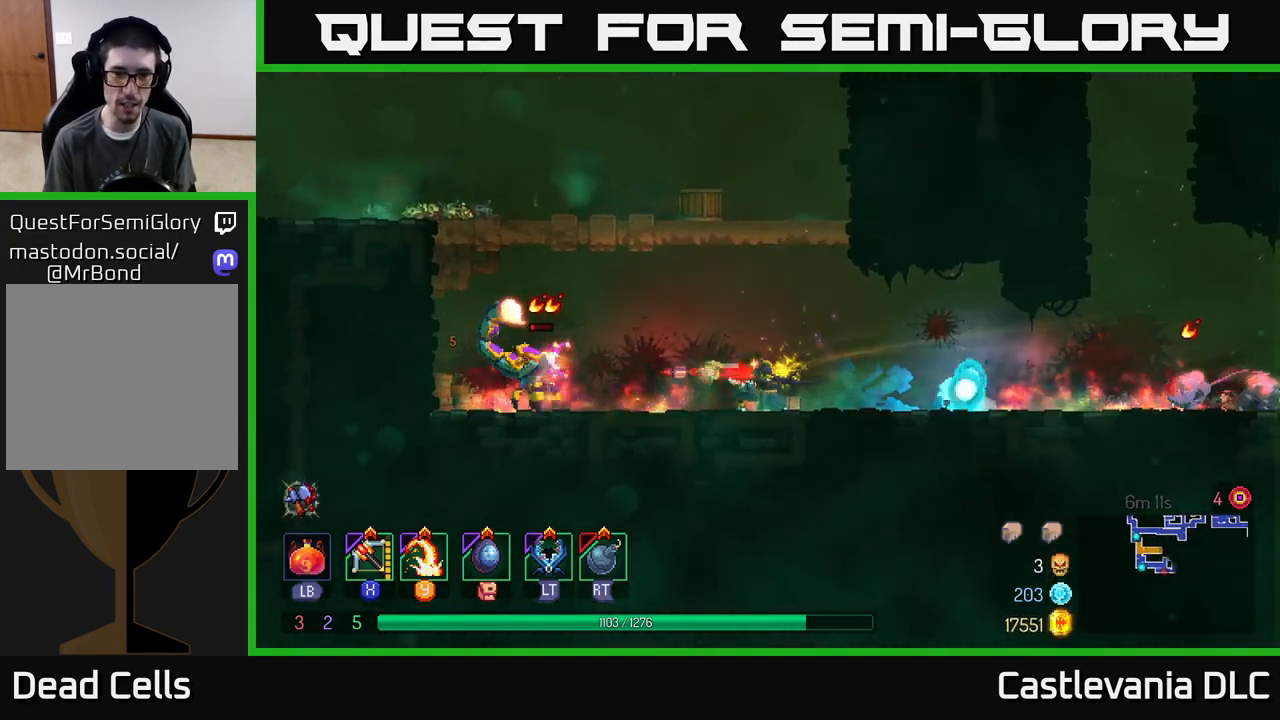
{"buttons": [], "left_stick": "down-right", "right_stick": "center", "events": [[117, "left_stick", "right"], [267, "X", "down"], [367, "X", "up"], [500, "left_stick", "down-right"]]}
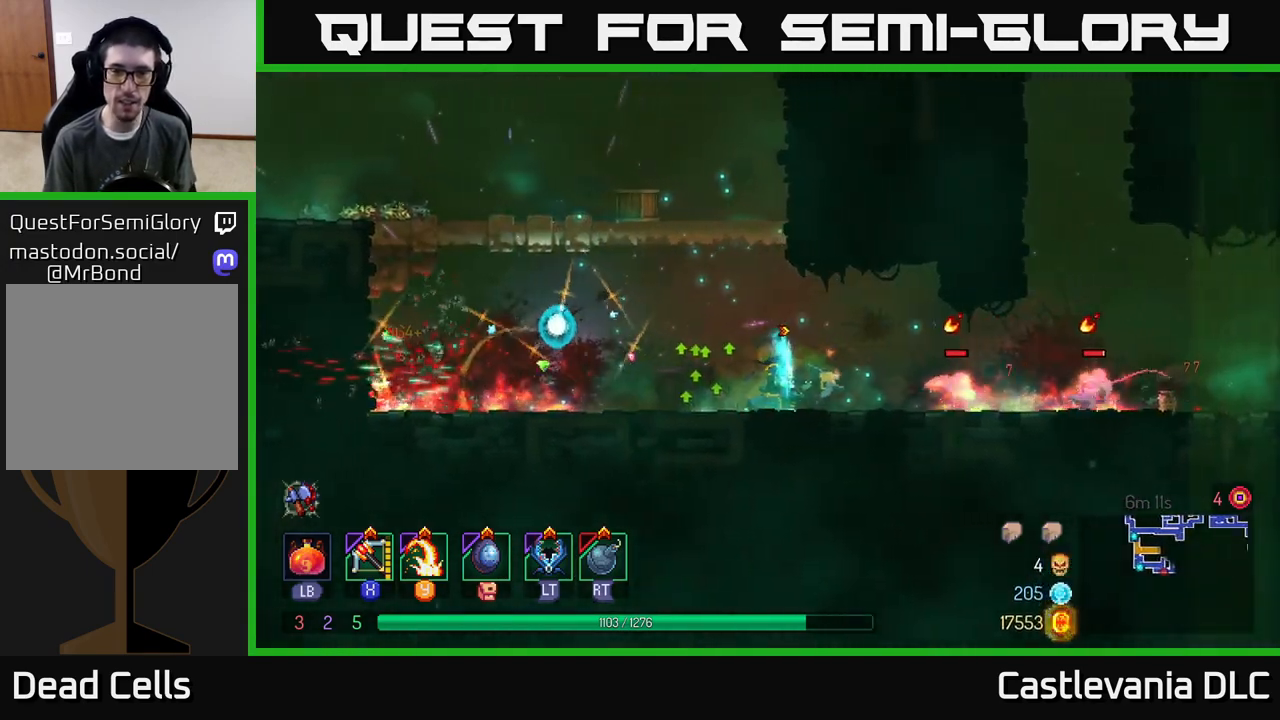
{"buttons": [], "left_stick": "right", "right_stick": "center", "events": [[400, "left_stick", "right"]]}
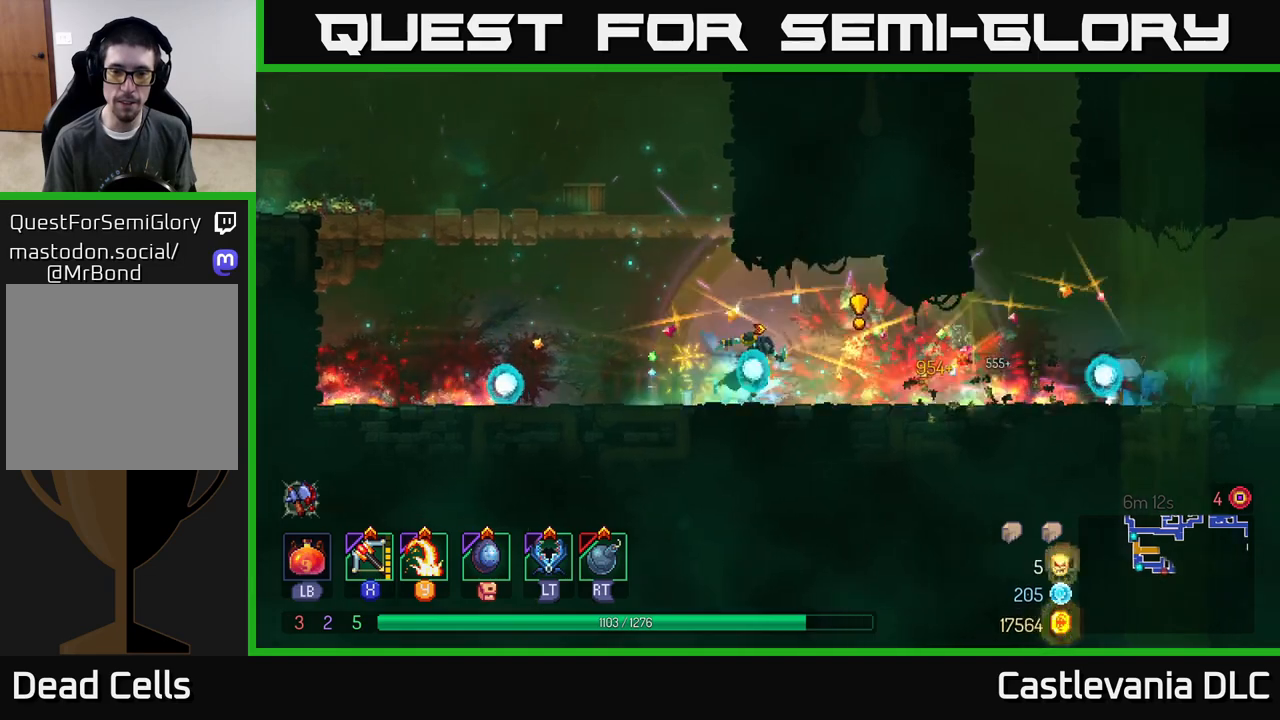
{"buttons": [], "left_stick": "right", "right_stick": "center", "events": [[50, "Y", "down"], [167, "Y", "up"]]}
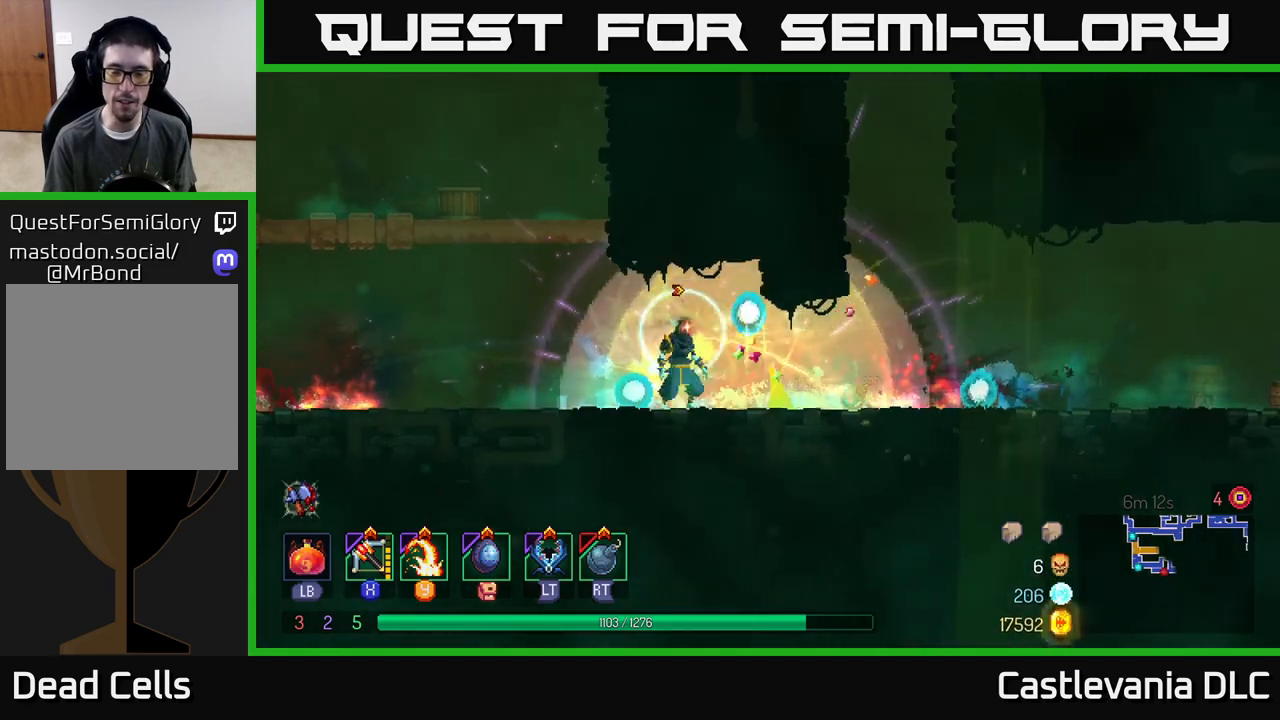
{"buttons": [], "left_stick": "right", "right_stick": "center", "events": [[50, "B", "down"], [150, "B", "up"]]}
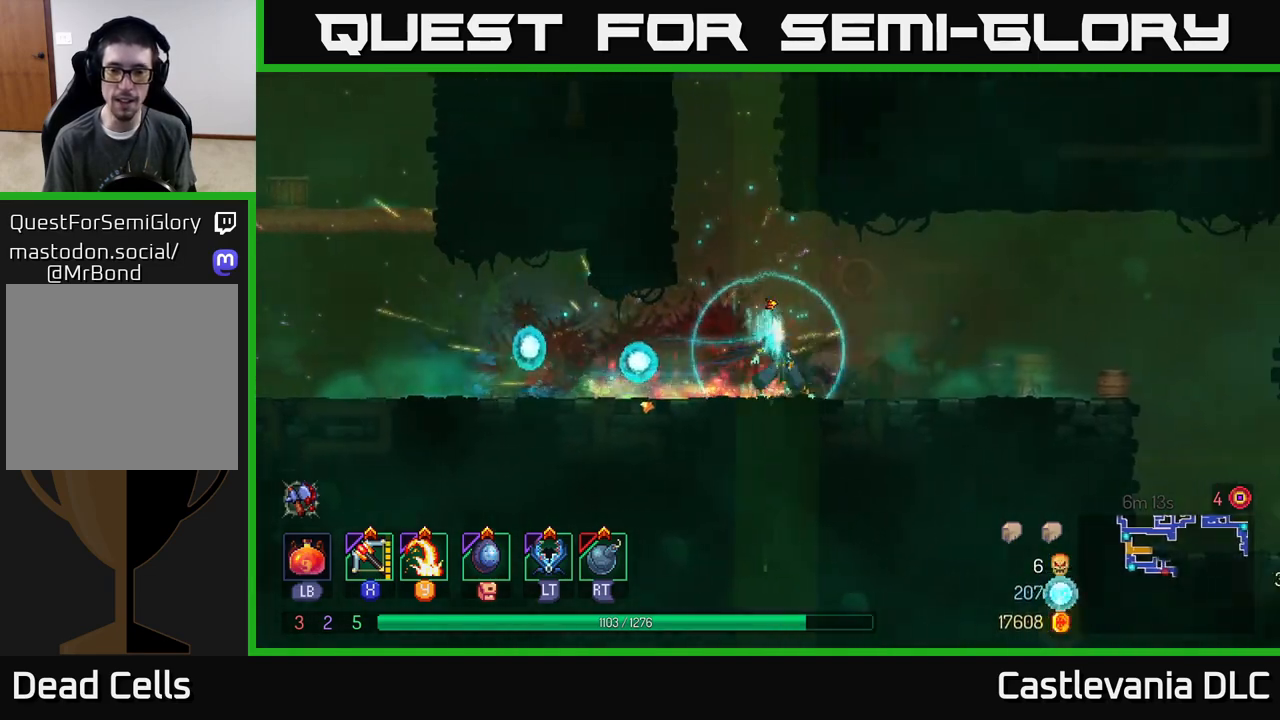
{"buttons": ["A"], "left_stick": "left", "right_stick": "center", "events": [[100, "left_stick", "left"], [250, "A", "down"], [383, "A", "up"], [483, "A", "down"]]}
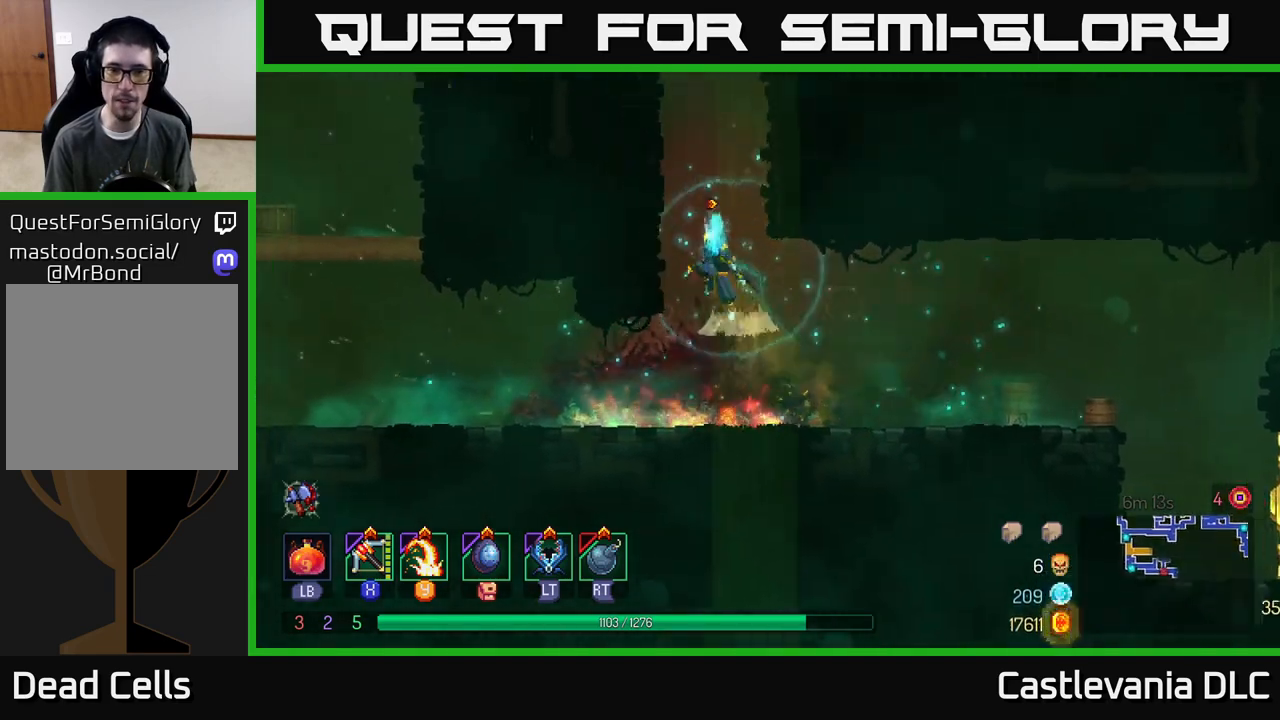
{"buttons": ["A"], "left_stick": "right", "right_stick": "center", "events": [[150, "A", "up"], [300, "left_stick", "center"], [367, "left_stick", "right"], [500, "A", "down"]]}
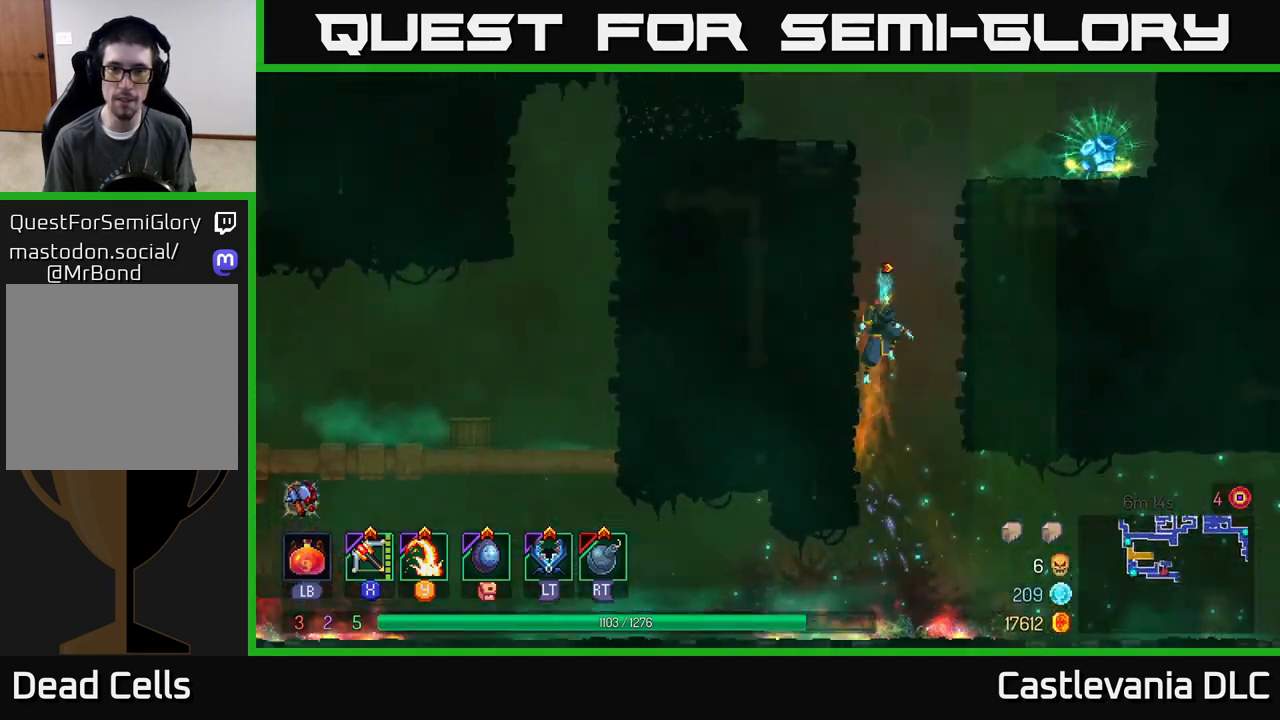
{"buttons": [], "left_stick": "right", "right_stick": "center", "events": [[167, "A", "up"]]}
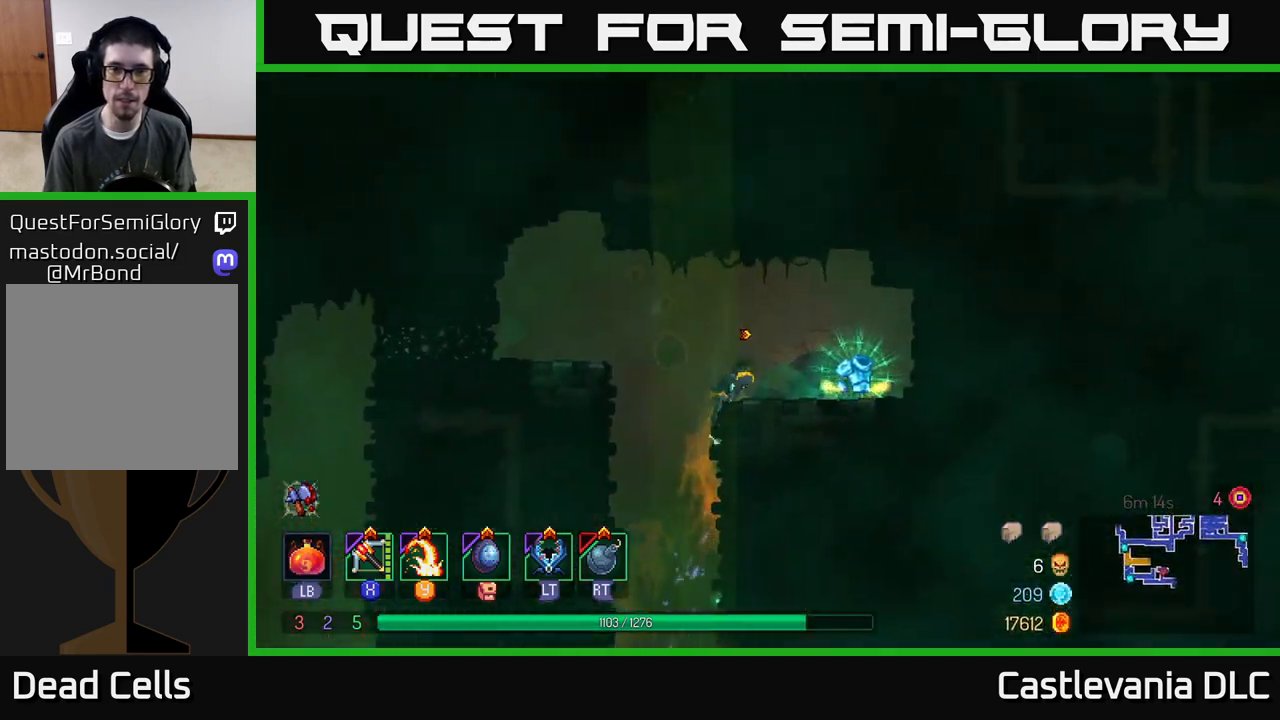
{"buttons": ["R1"], "left_stick": "center", "right_stick": "center", "events": [[267, "left_stick", "center"], [350, "R1", "down"]]}
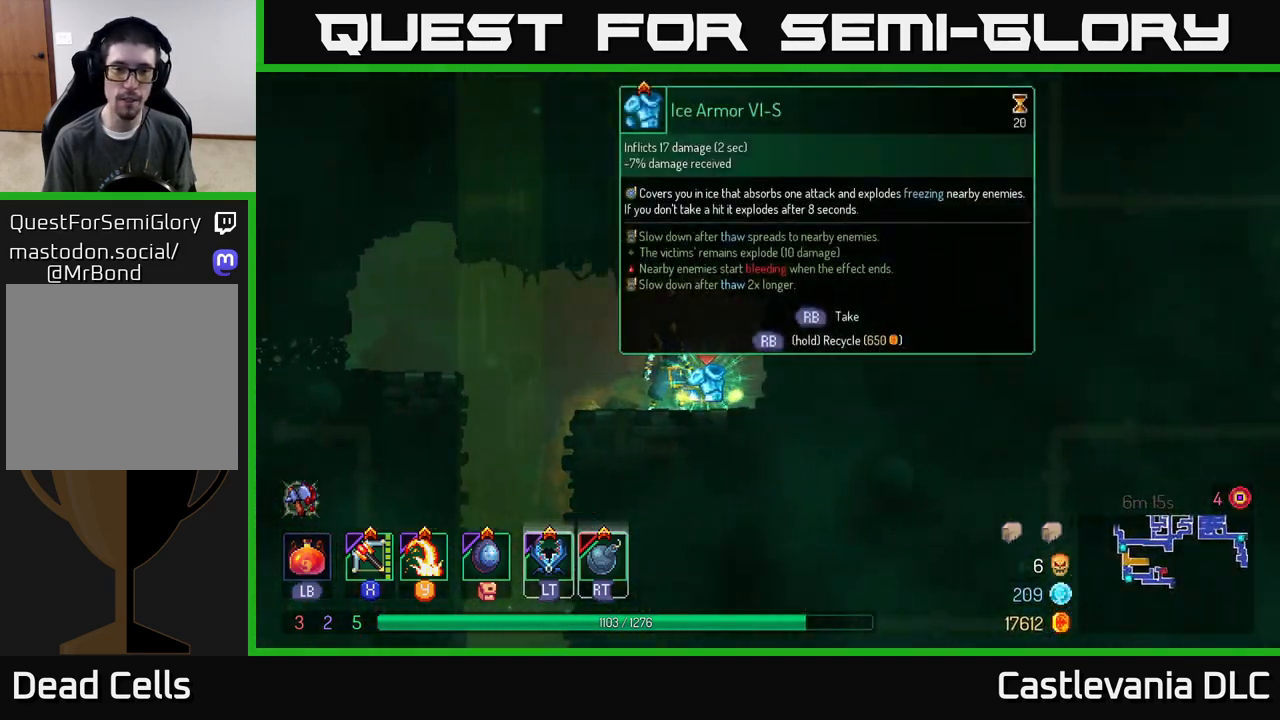
{"buttons": ["R1"], "left_stick": "center", "right_stick": "center", "events": []}